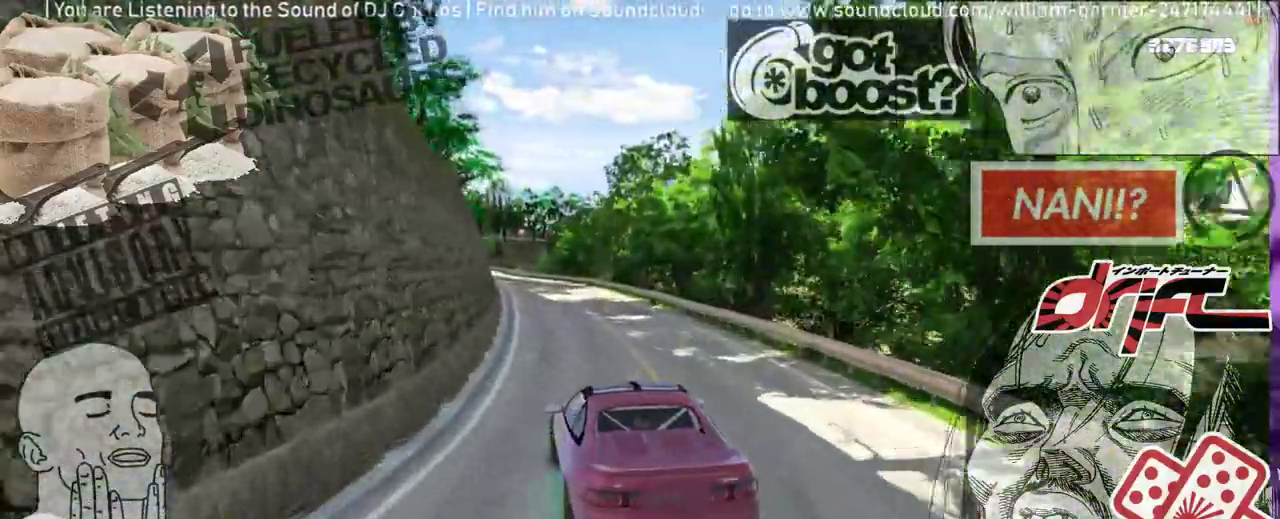
Gameplay with a controller (Xbox layout); each line is a JSON object with the inputs held at the frame after it. "events" lists button and stick changes between this image and that frame as [ms after this image, input, new state], when the widget could be followed in between. Not read: DPAD_DOWN DPAD_LEFT DPAD_RIGHT DPAD_UP L2 R2.
{"buttons": [], "left_stick": "center", "right_stick": "center", "events": [[83, "left_stick", "center"], [150, "left_stick", "right"], [283, "left_stick", "center"]]}
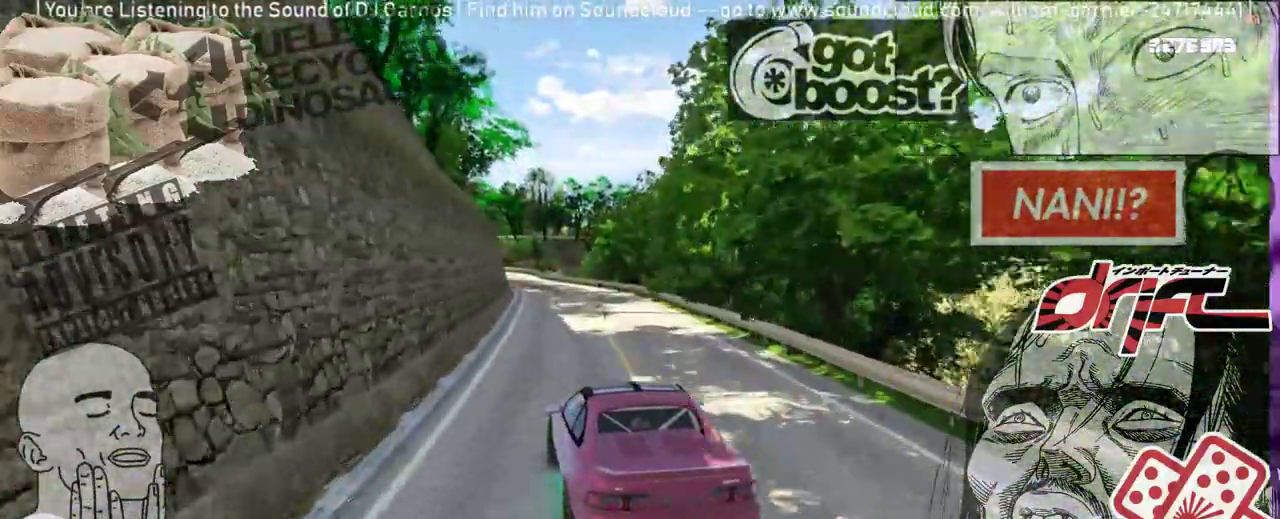
{"buttons": [], "left_stick": "left", "right_stick": "center", "events": [[17, "left_stick", "left"]]}
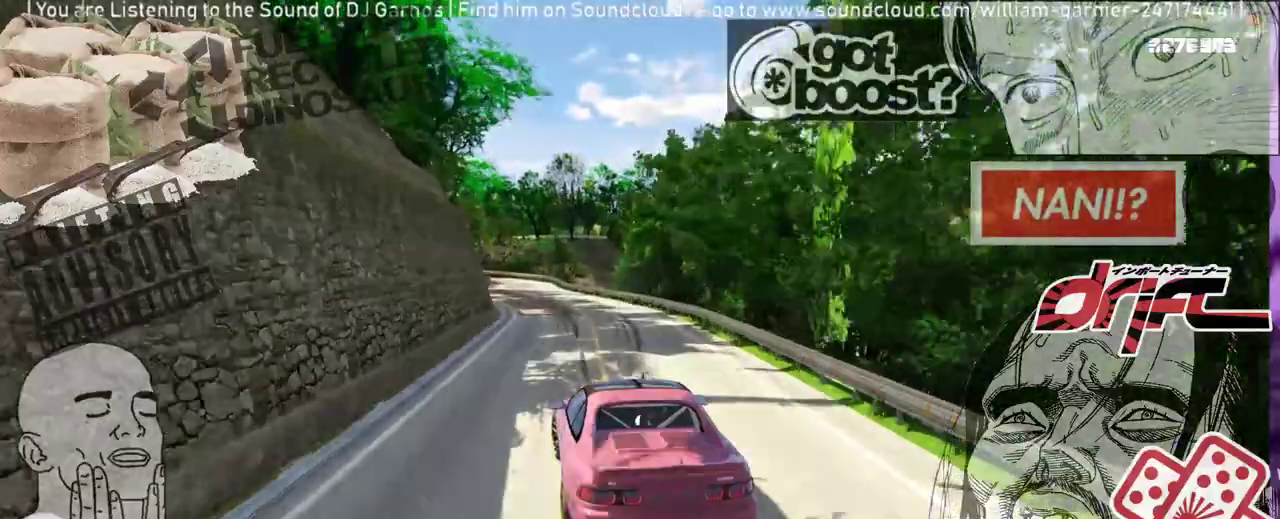
{"buttons": [], "left_stick": "left", "right_stick": "center", "events": []}
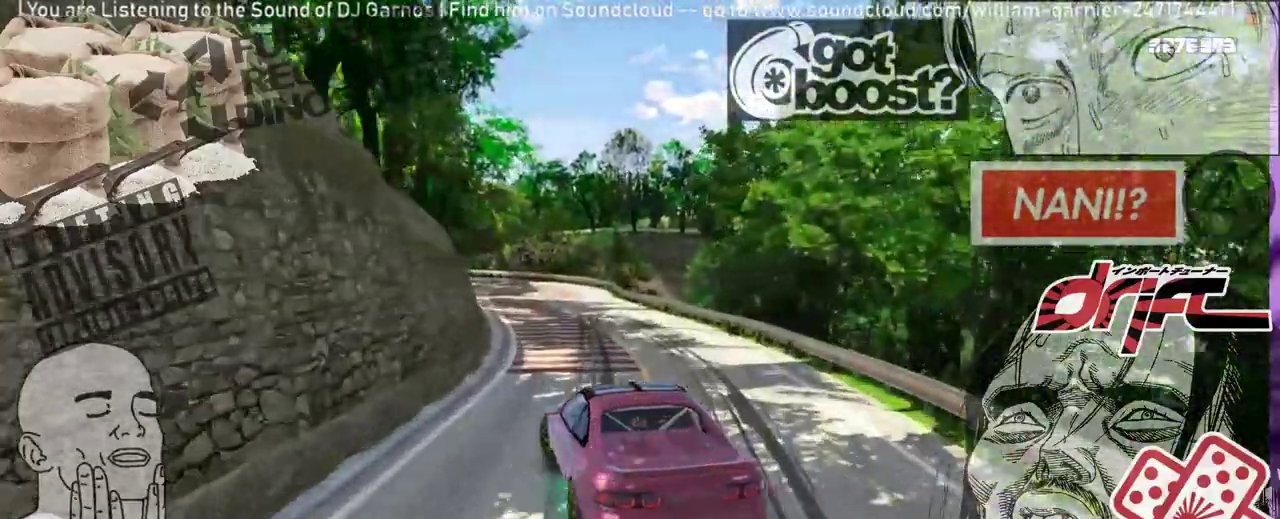
{"buttons": ["R1"], "left_stick": "right", "right_stick": "center", "events": [[67, "left_stick", "up-right"], [200, "left_stick", "up-left"], [217, "R1", "down"], [450, "left_stick", "right"]]}
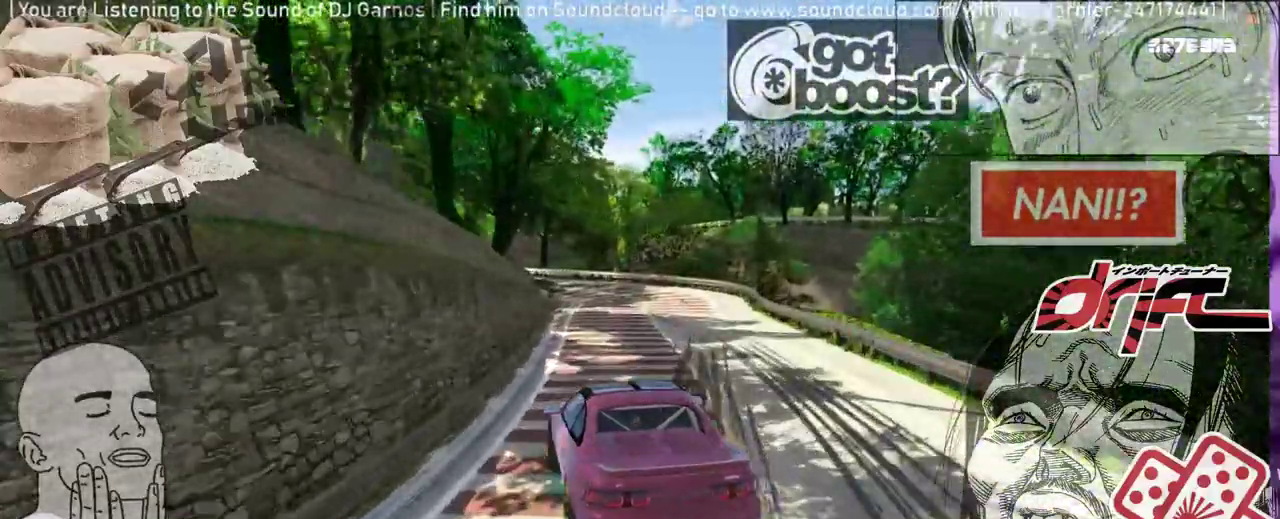
{"buttons": ["R1"], "left_stick": "left", "right_stick": "center", "events": [[233, "R1", "up"], [283, "left_stick", "center"], [350, "left_stick", "left"], [383, "R1", "down"]]}
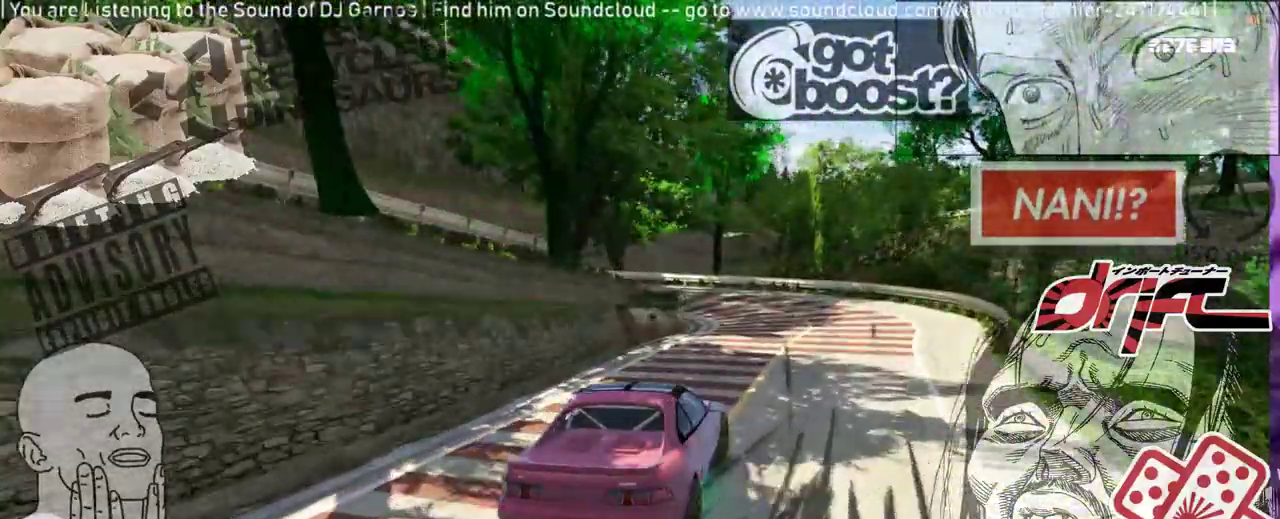
{"buttons": ["R1"], "left_stick": "left", "right_stick": "center", "events": []}
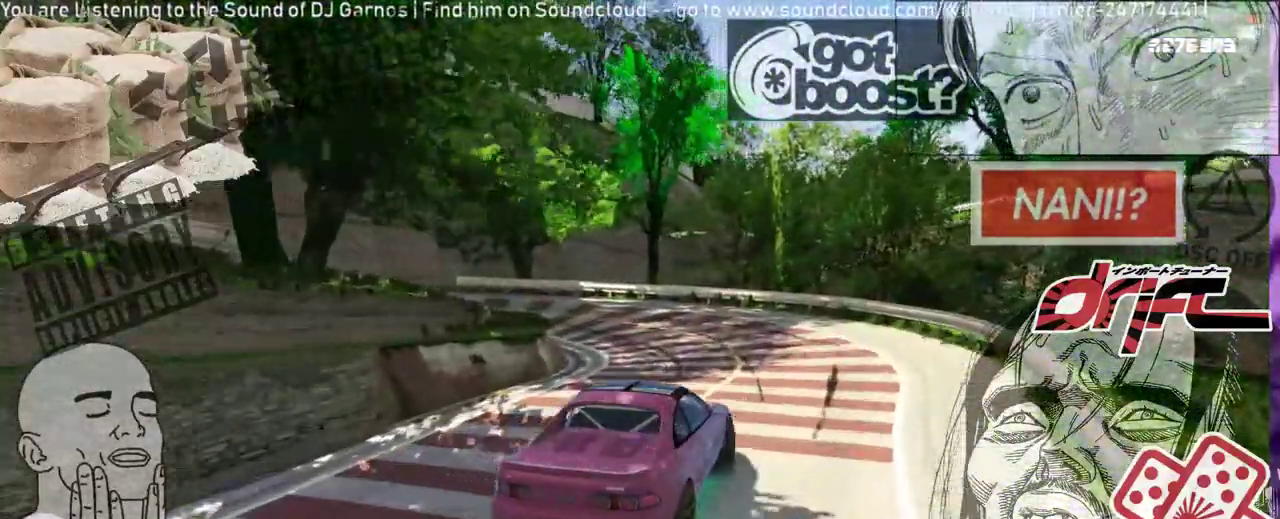
{"buttons": ["R1"], "left_stick": "left", "right_stick": "center", "events": []}
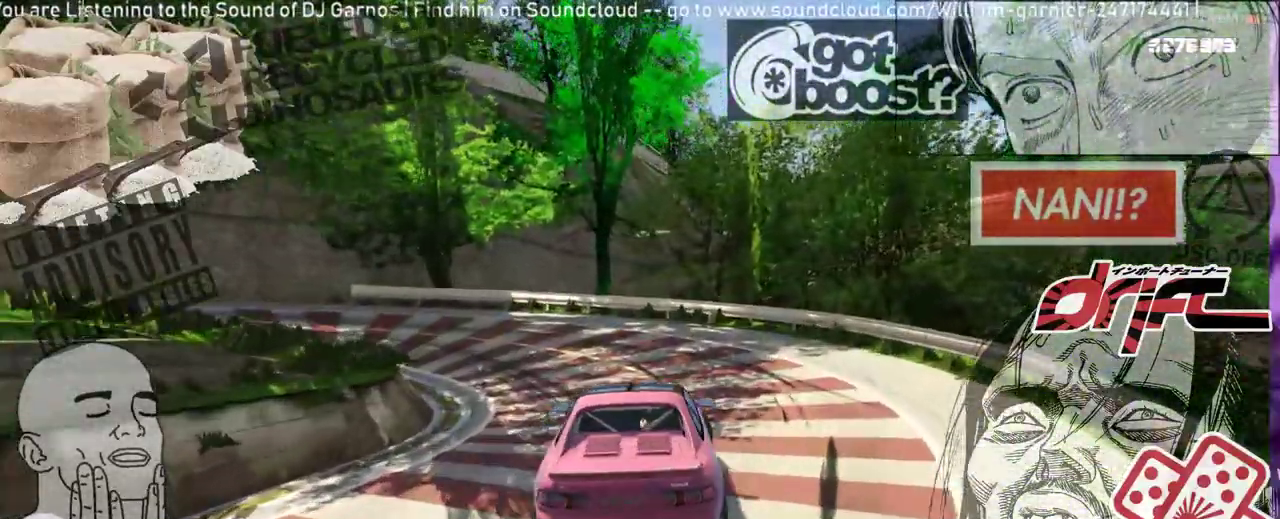
{"buttons": [], "left_stick": "left", "right_stick": "center", "events": [[167, "R1", "up"]]}
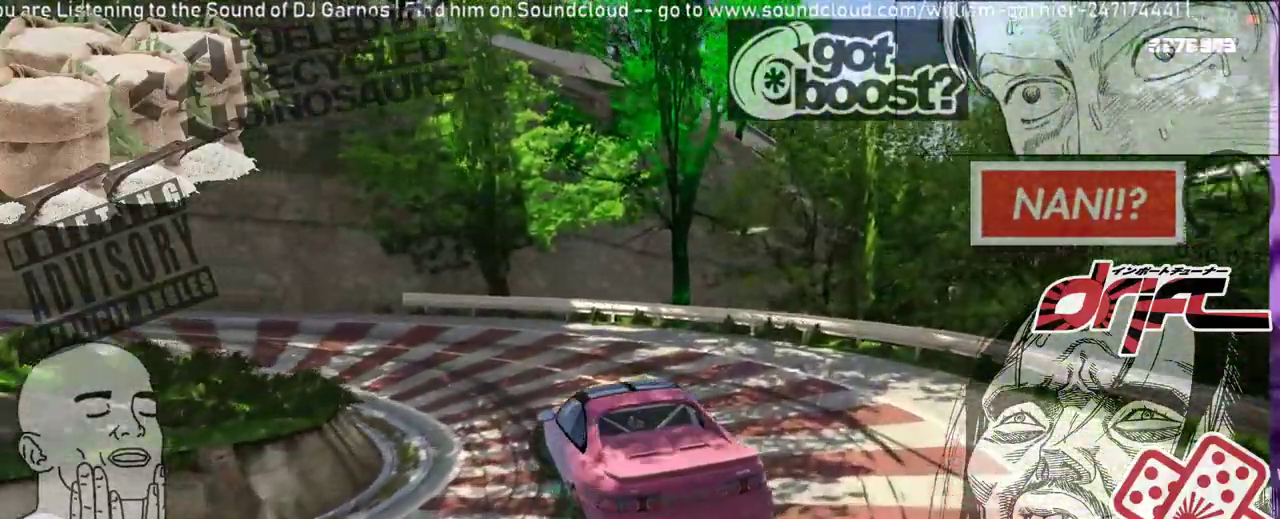
{"buttons": [], "left_stick": "up-left", "right_stick": "center", "events": [[483, "left_stick", "up-left"]]}
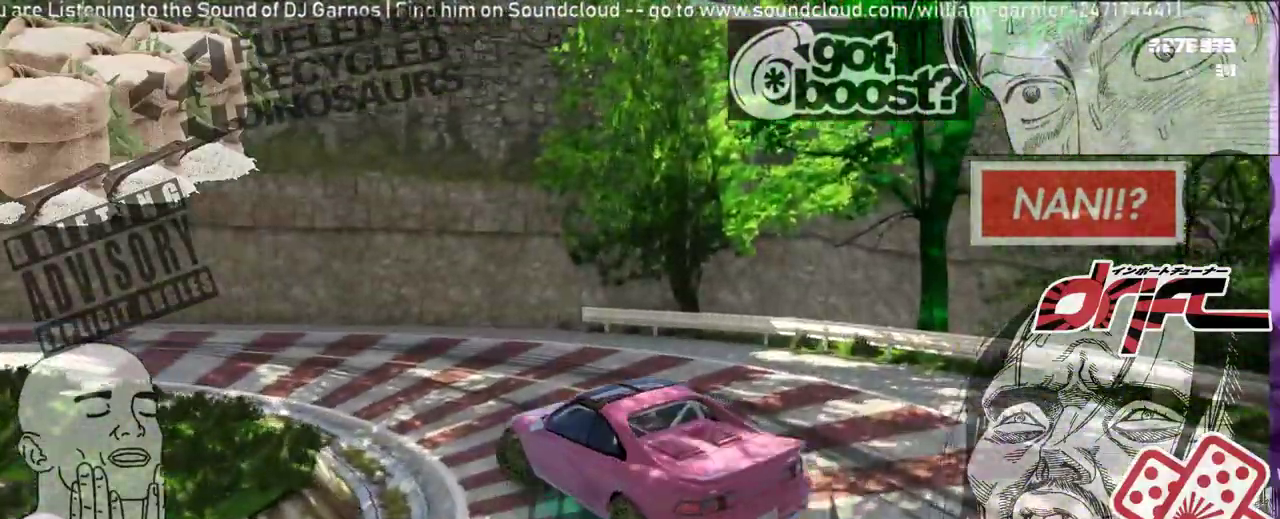
{"buttons": [], "left_stick": "center", "right_stick": "center", "events": [[83, "left_stick", "center"]]}
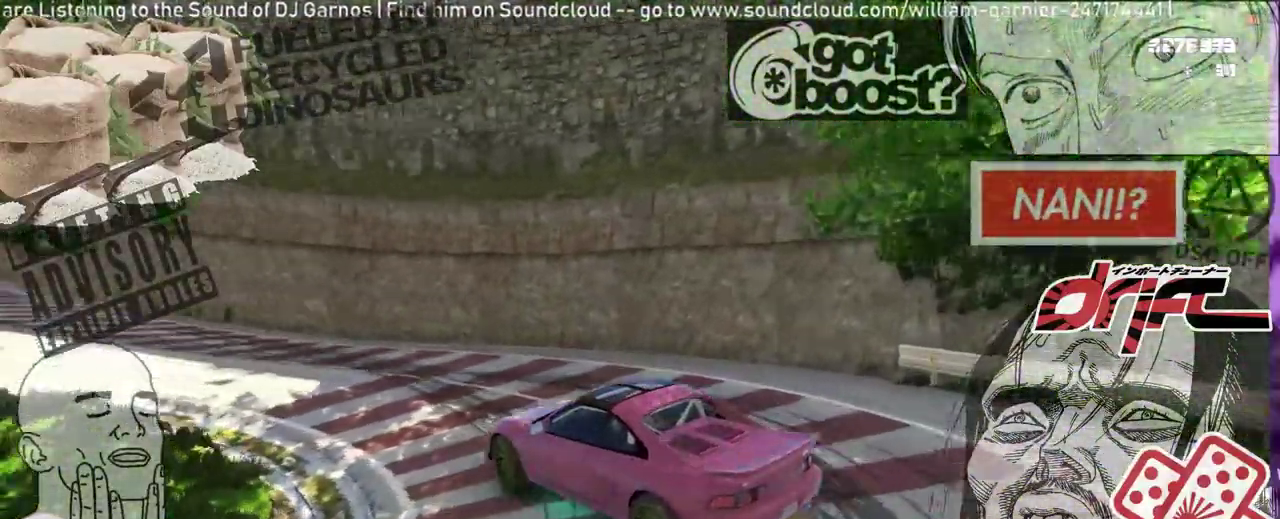
{"buttons": [], "left_stick": "right", "right_stick": "center", "events": [[283, "left_stick", "right"]]}
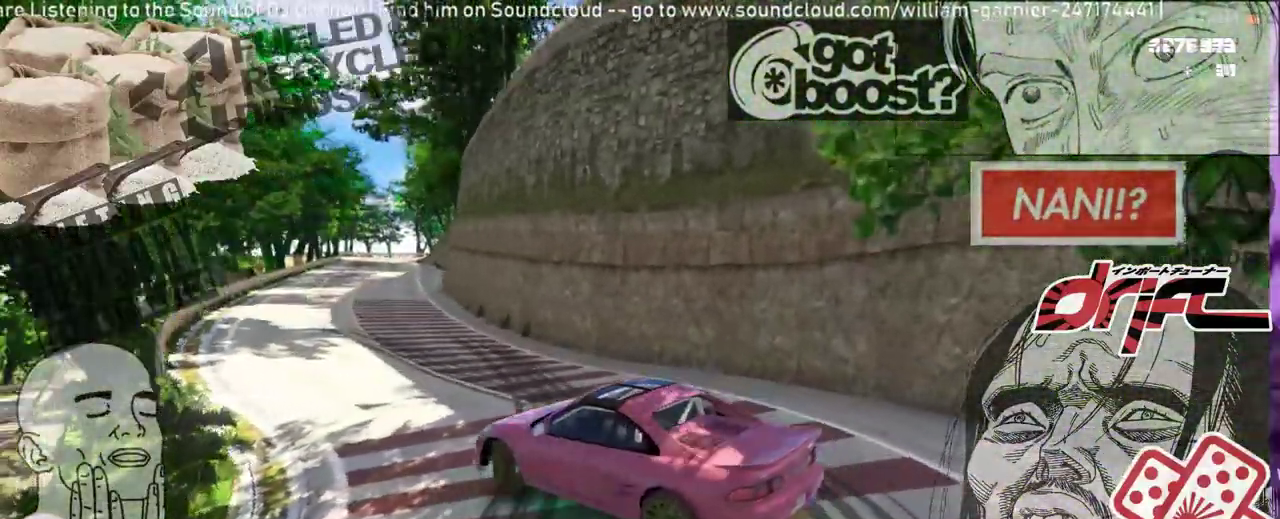
{"buttons": [], "left_stick": "right", "right_stick": "center", "events": []}
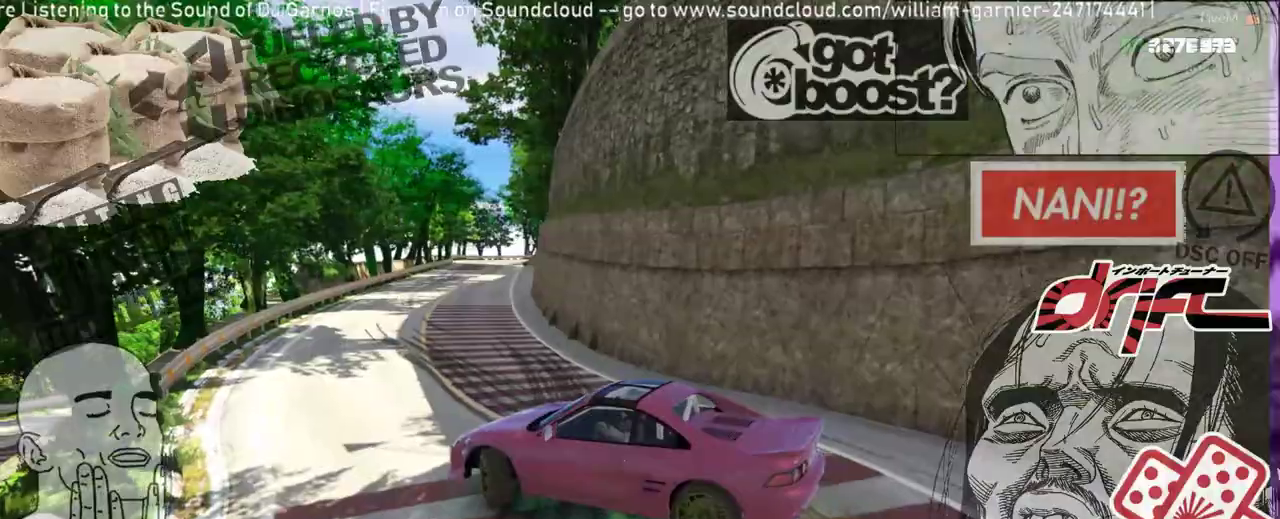
{"buttons": [], "left_stick": "right", "right_stick": "center", "events": []}
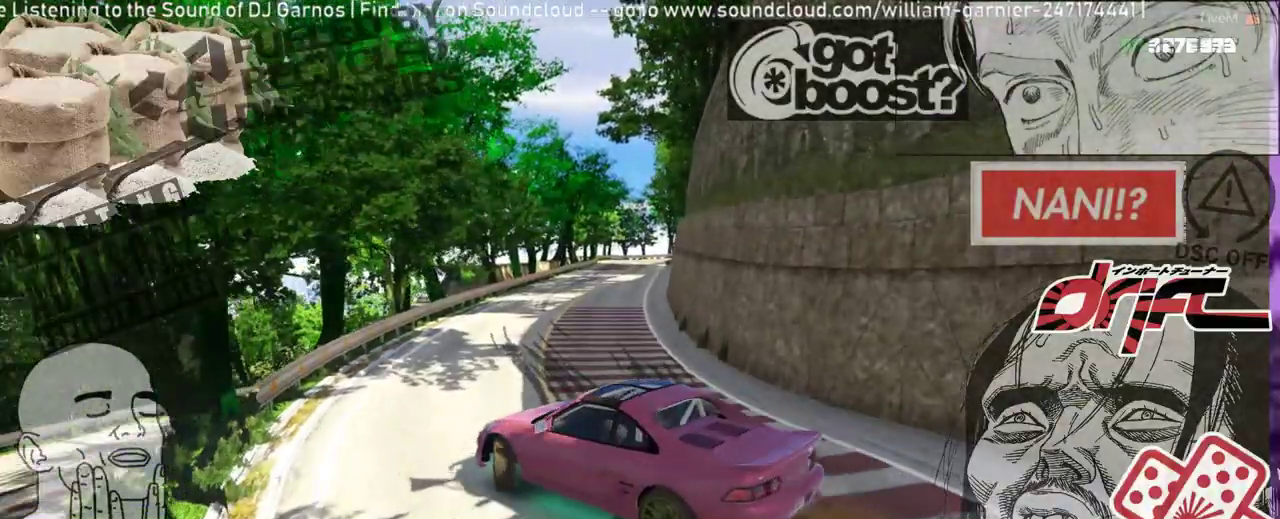
{"buttons": [], "left_stick": "center", "right_stick": "center", "events": [[450, "left_stick", "center"]]}
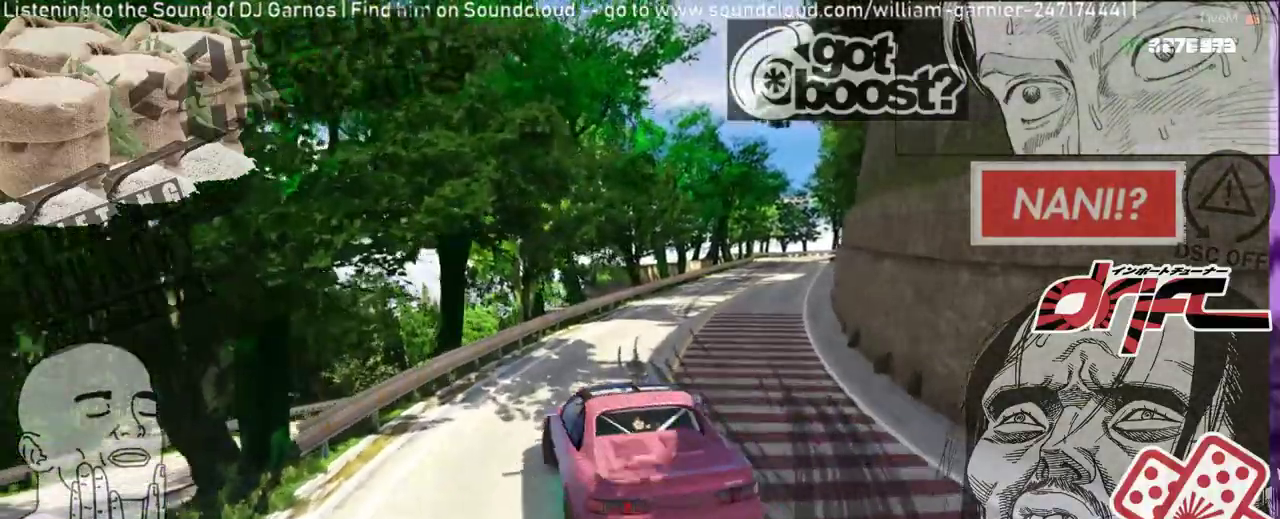
{"buttons": [], "left_stick": "center", "right_stick": "center", "events": []}
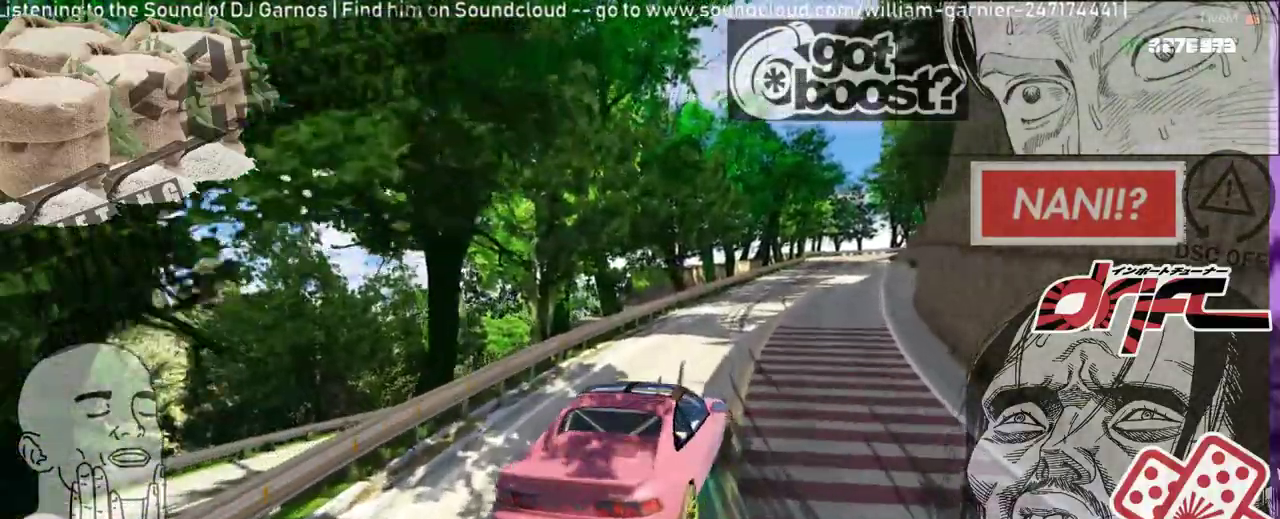
{"buttons": [], "left_stick": "center", "right_stick": "center", "events": [[83, "left_stick", "left"], [250, "left_stick", "center"]]}
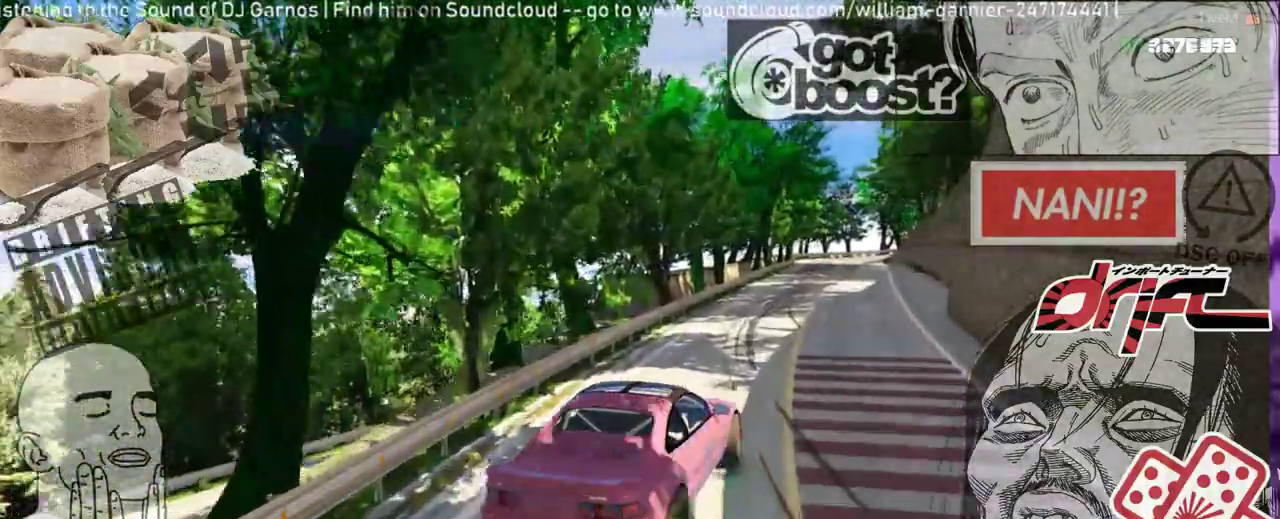
{"buttons": [], "left_stick": "center", "right_stick": "center", "events": [[133, "left_stick", "right"], [283, "left_stick", "center"]]}
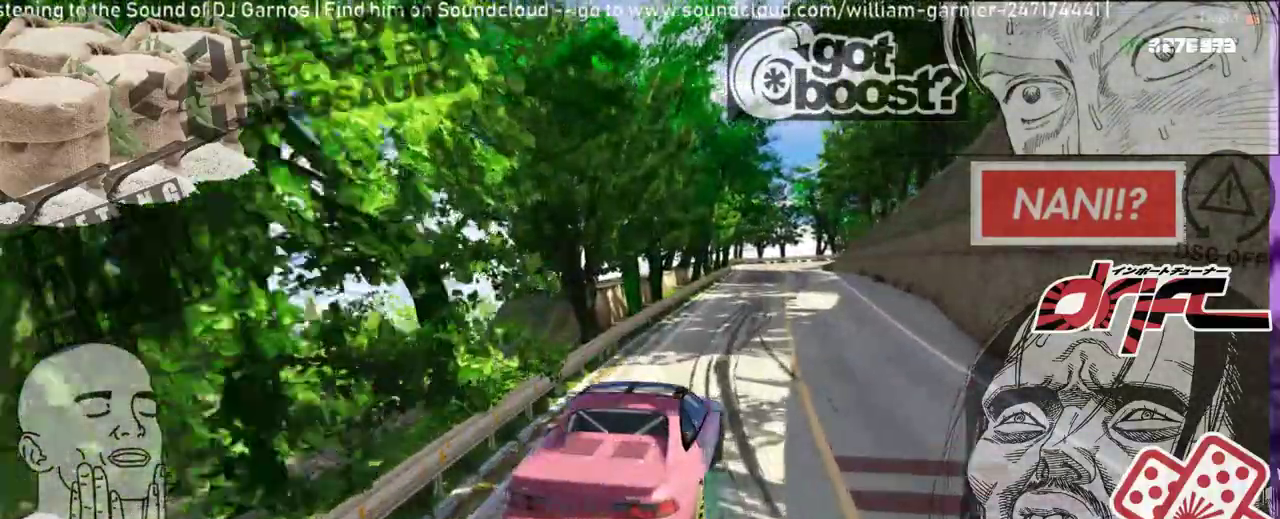
{"buttons": [], "left_stick": "right", "right_stick": "center", "events": [[383, "left_stick", "right"]]}
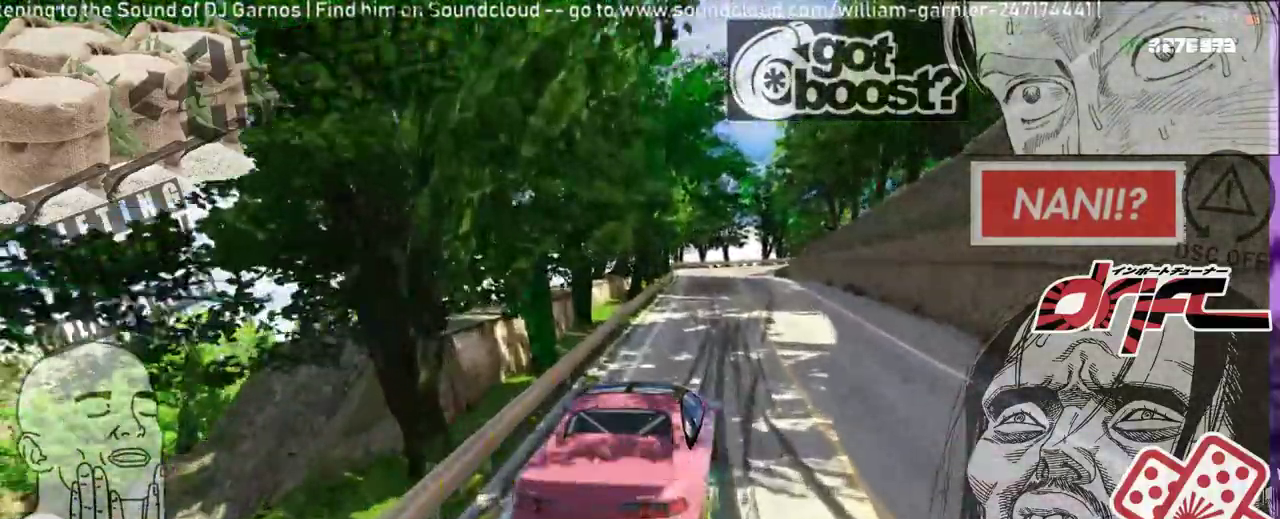
{"buttons": [], "left_stick": "center", "right_stick": "center", "events": [[133, "left_stick", "left"], [183, "left_stick", "center"]]}
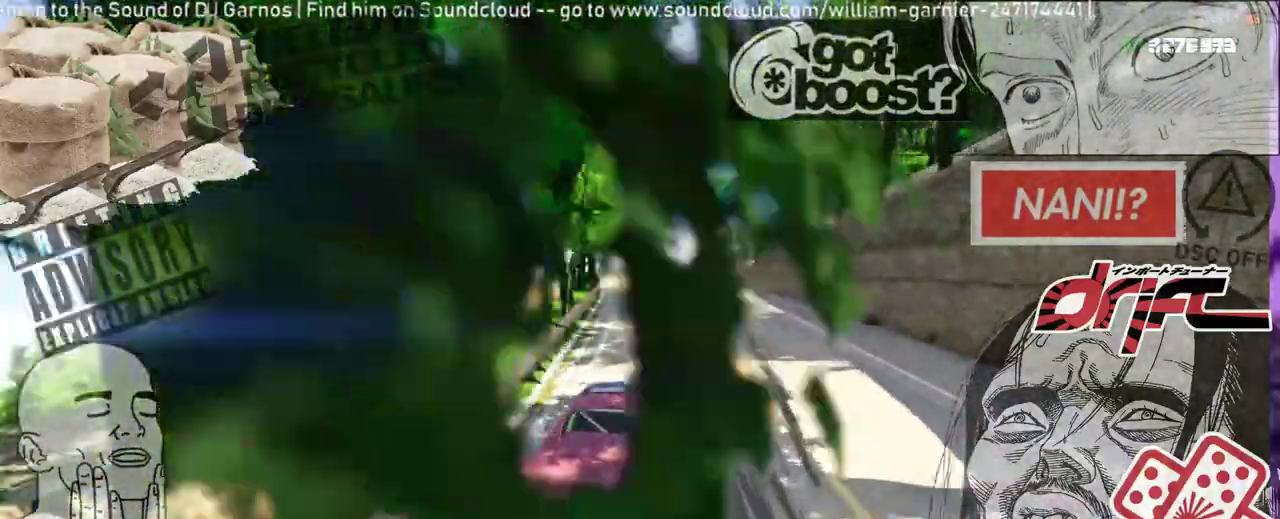
{"buttons": [], "left_stick": "left", "right_stick": "center", "events": [[17, "left_stick", "left"]]}
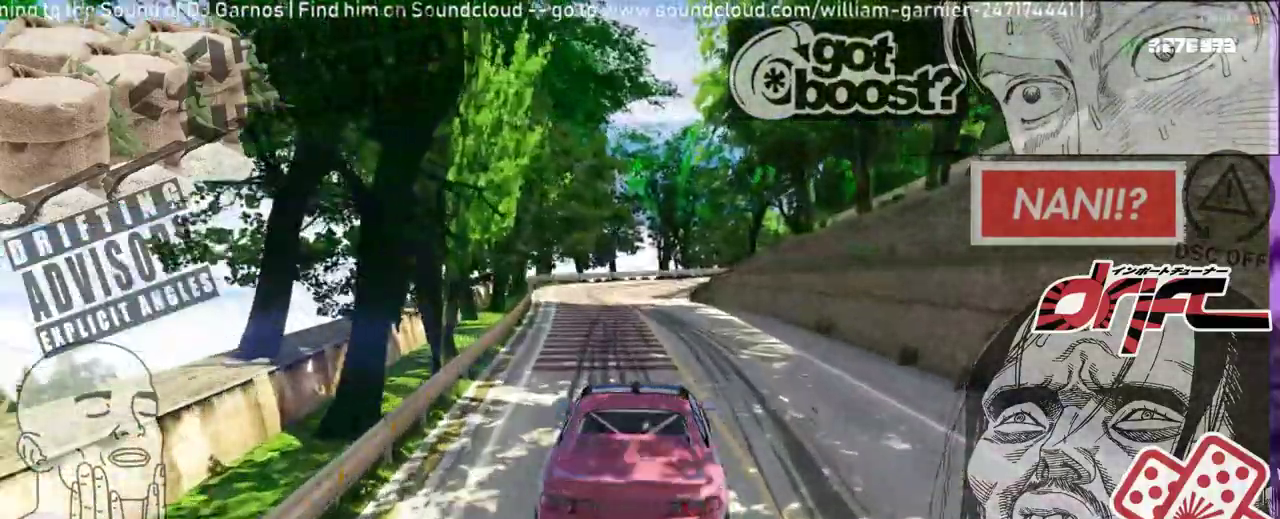
{"buttons": [], "left_stick": "right", "right_stick": "center", "events": [[83, "left_stick", "center"], [183, "left_stick", "right"]]}
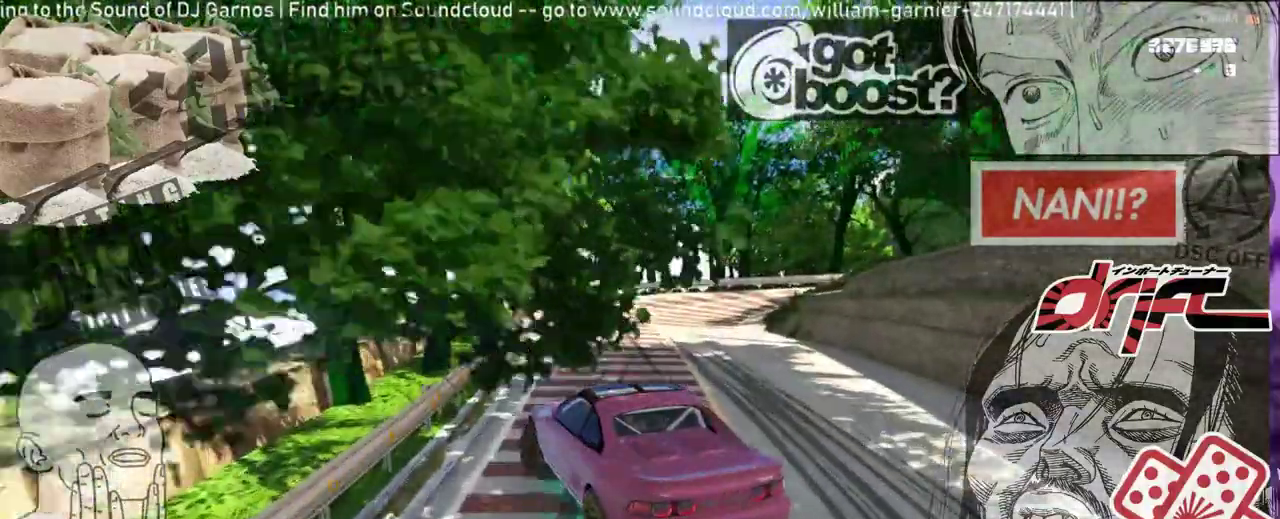
{"buttons": [], "left_stick": "right", "right_stick": "center", "events": []}
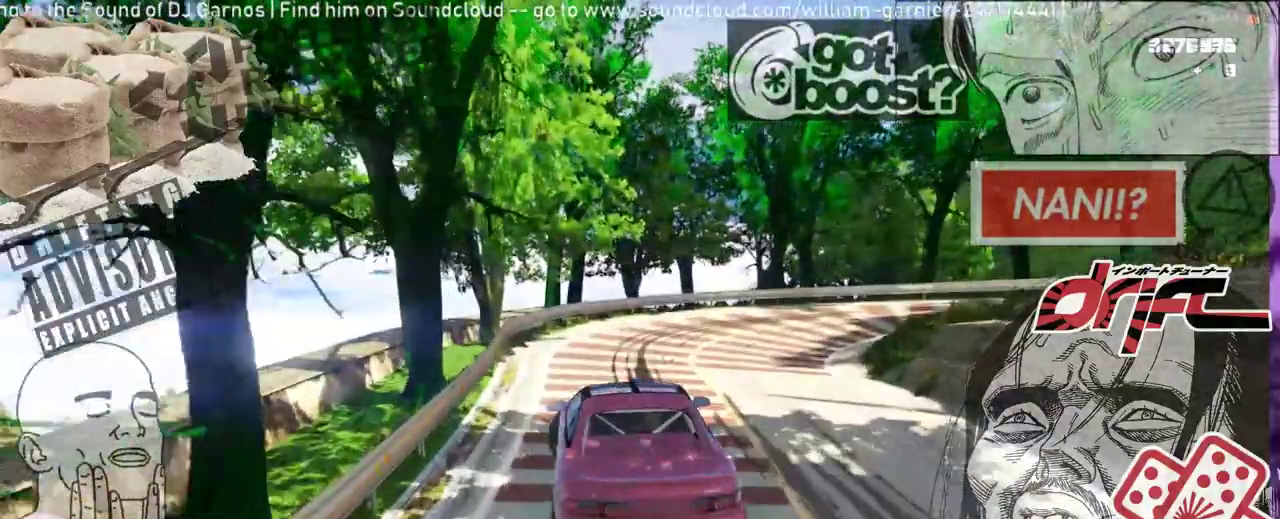
{"buttons": [], "left_stick": "right", "right_stick": "center", "events": [[133, "R1", "down"], [400, "R1", "up"]]}
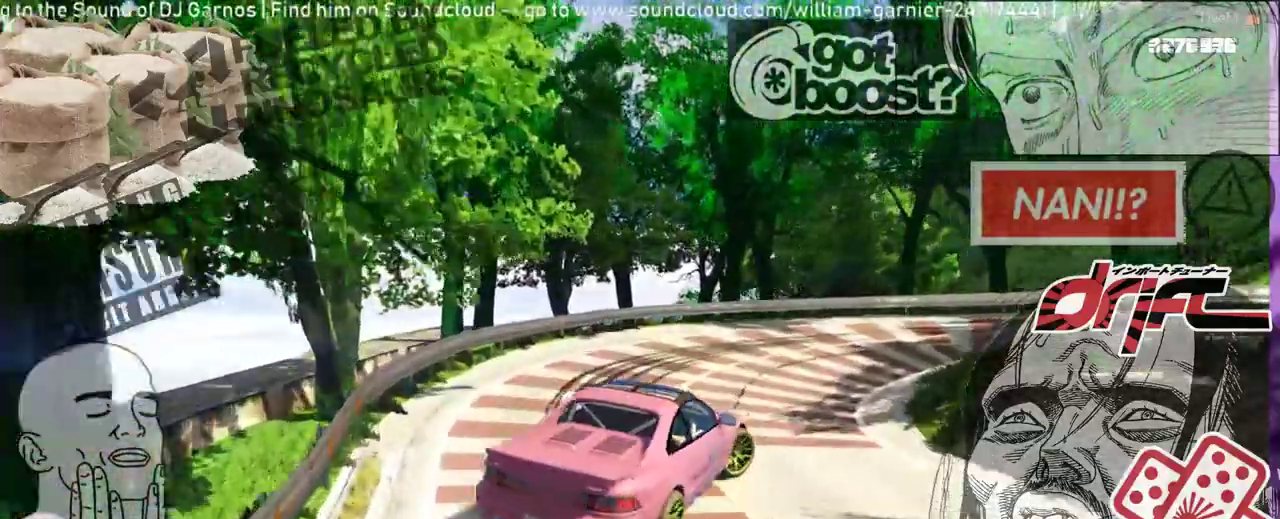
{"buttons": [], "left_stick": "center", "right_stick": "center", "events": [[317, "left_stick", "center"]]}
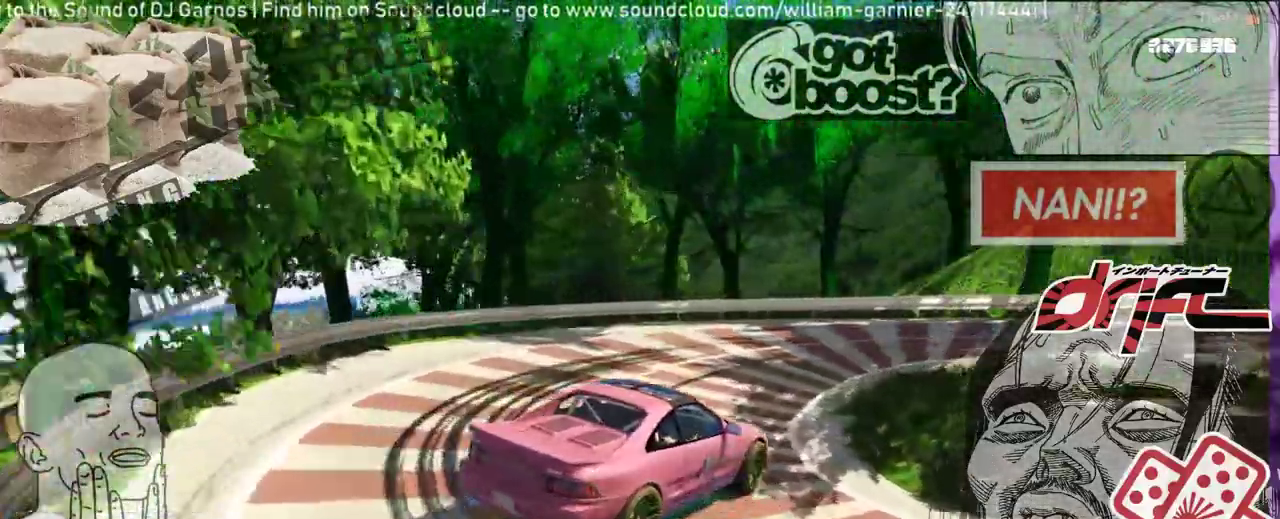
{"buttons": [], "left_stick": "left", "right_stick": "center", "events": [[250, "left_stick", "left"]]}
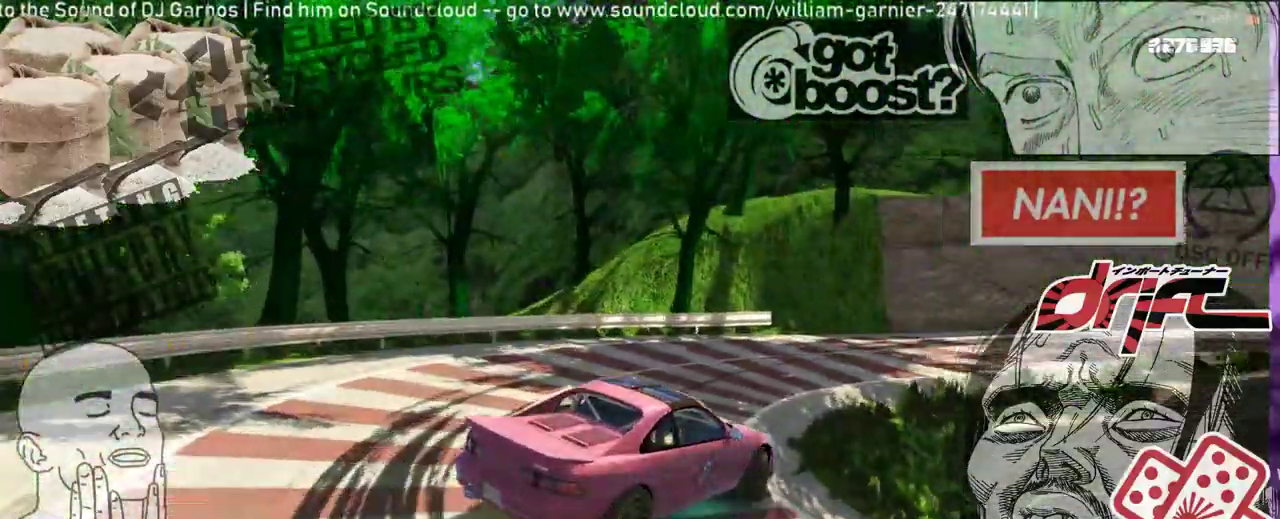
{"buttons": [], "left_stick": "center", "right_stick": "center", "events": [[167, "left_stick", "center"]]}
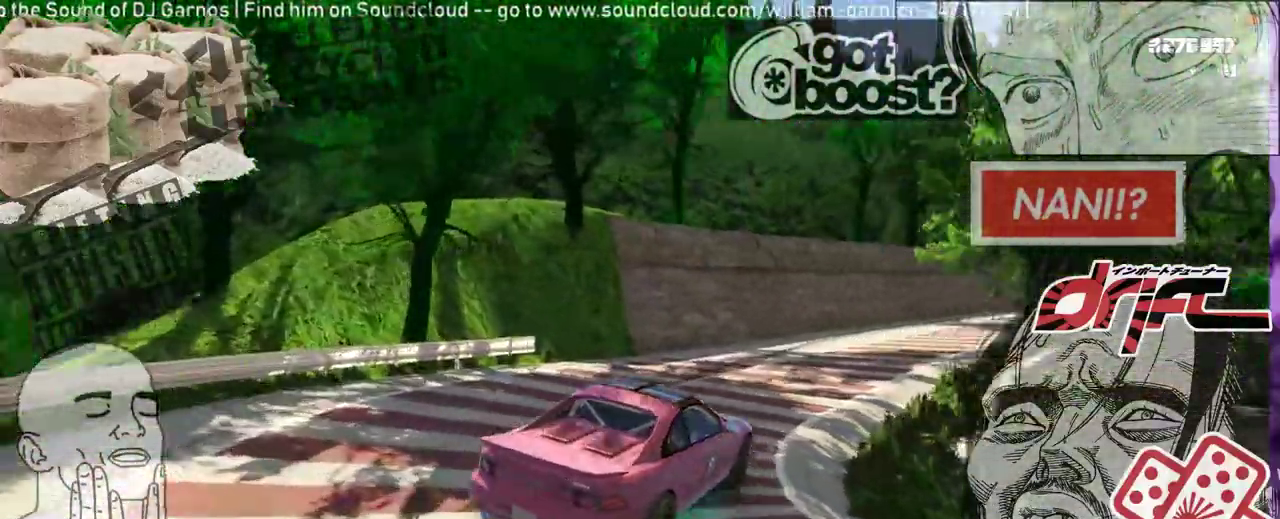
{"buttons": [], "left_stick": "left", "right_stick": "center", "events": [[67, "left_stick", "left"]]}
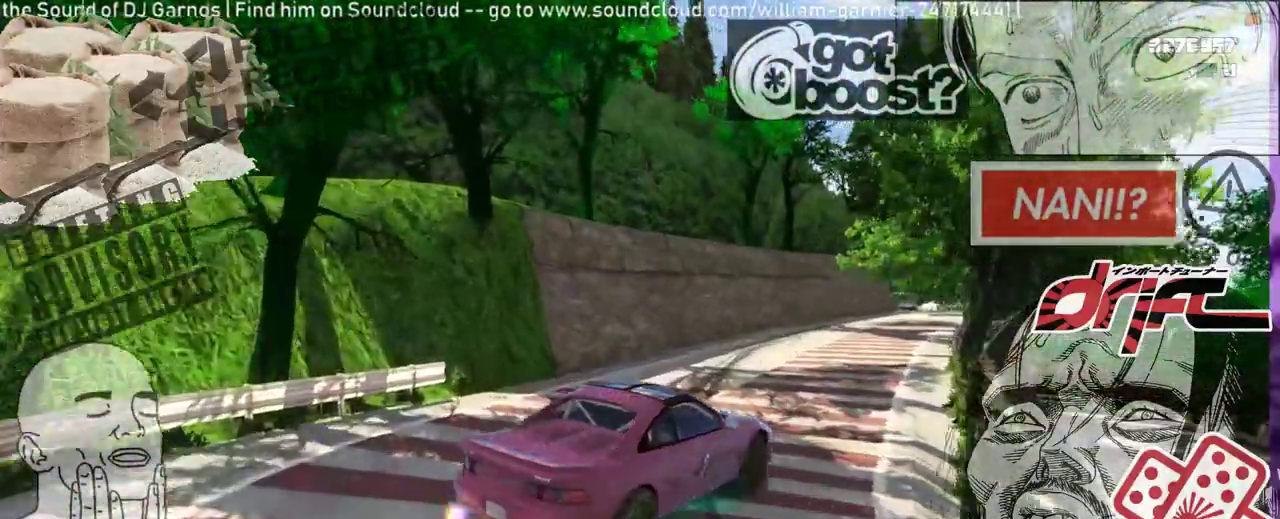
{"buttons": [], "left_stick": "center", "right_stick": "center", "events": [[317, "left_stick", "center"]]}
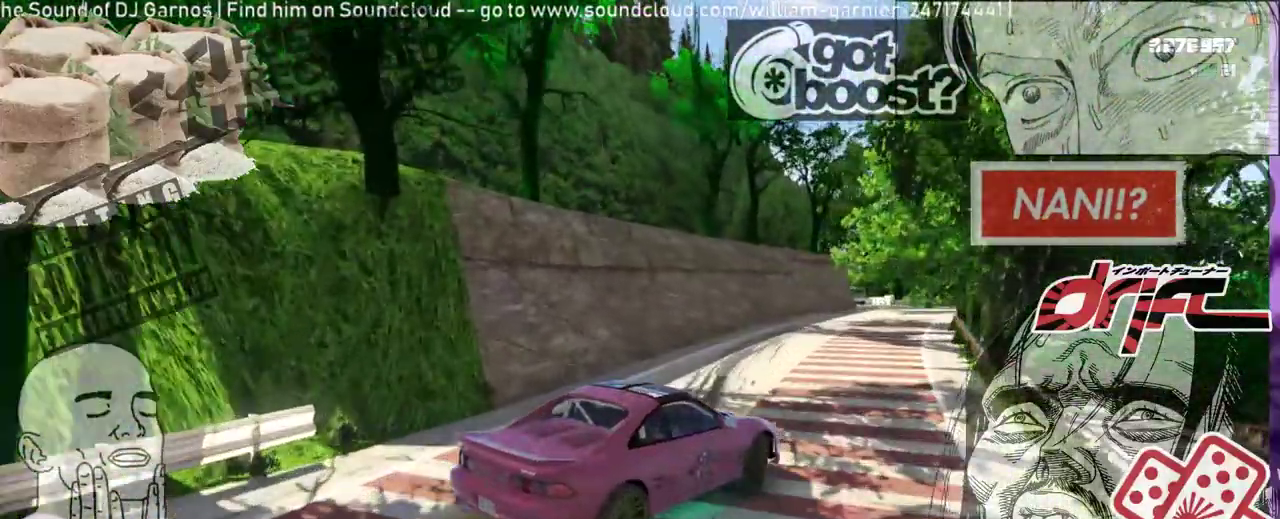
{"buttons": [], "left_stick": "center", "right_stick": "center", "events": [[150, "left_stick", "left"], [383, "left_stick", "center"]]}